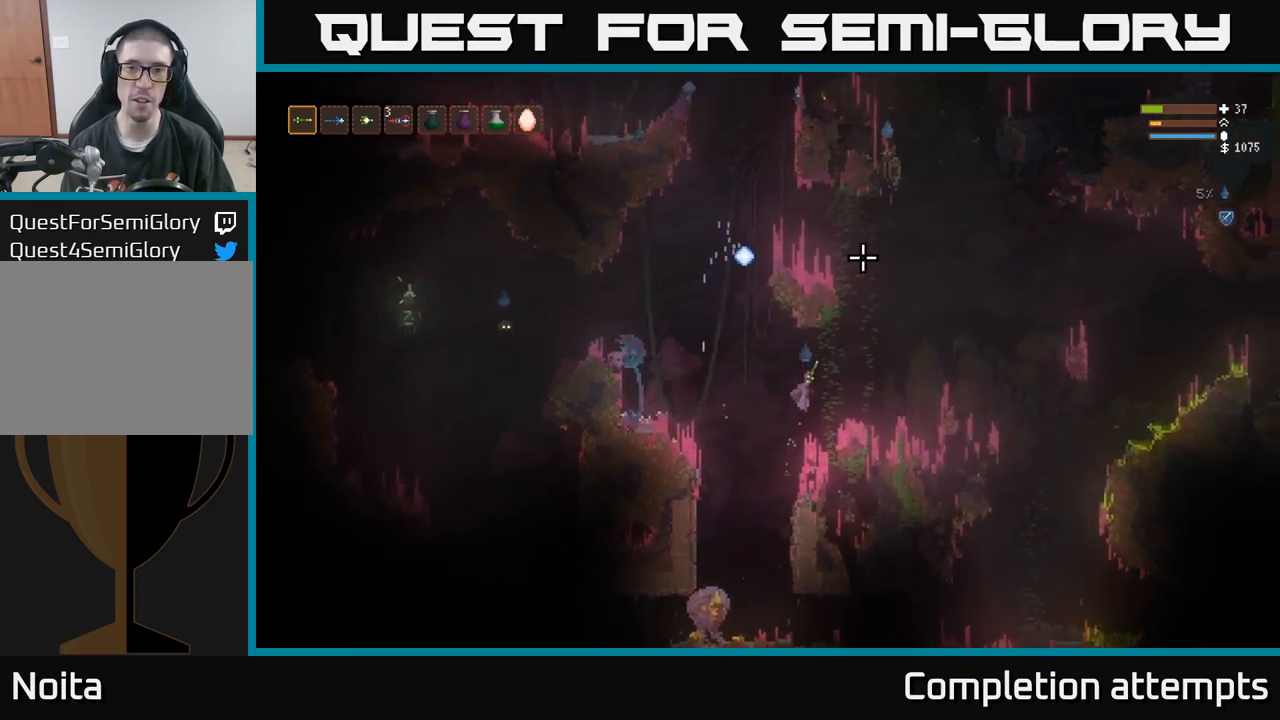
Gameplay with a controller (Xbox layout); each line is a JSON object with the inputs held at the frame after it. "events" lists button and stick changes between this image and that frame as [ms after this image, input, new state], when the widget could be followed in between. Not read: R3.
{"buttons": ["L2", "R2"], "left_stick": "up-left", "right_stick": "up-right", "events": [[434, "L2", "down"], [434, "R2", "down"], [500, "left_stick", "up-left"]]}
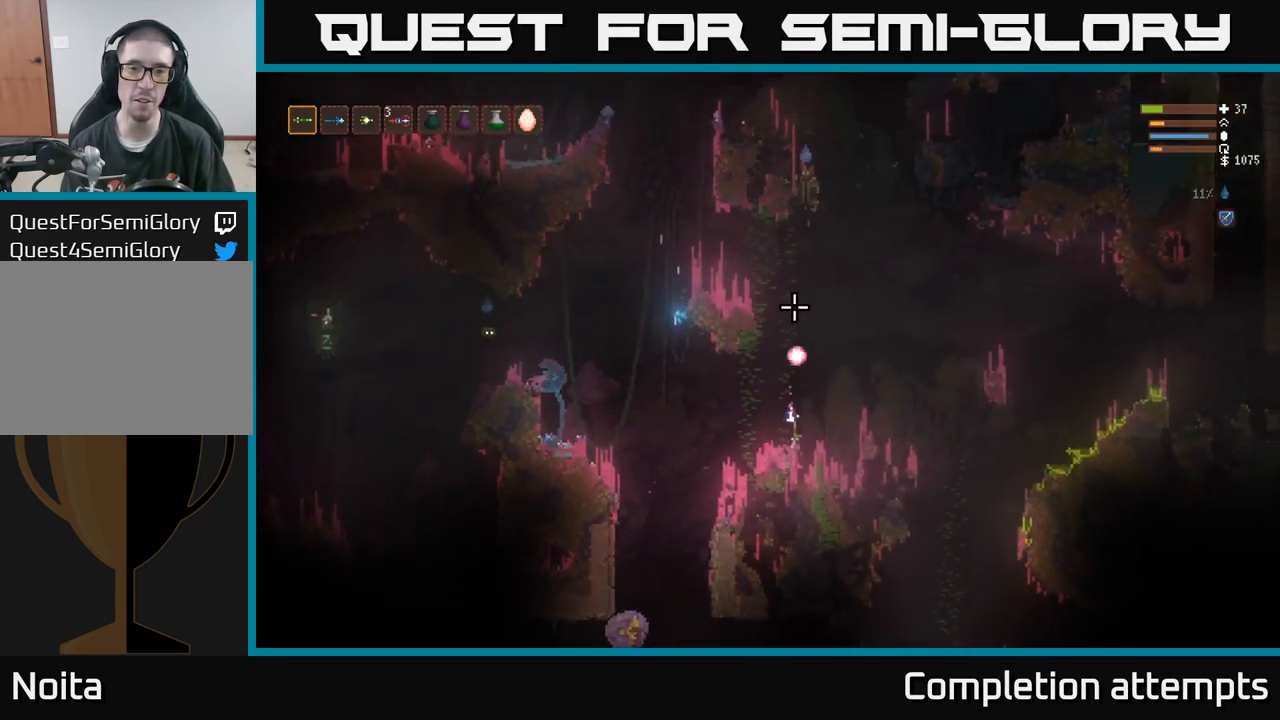
{"buttons": [], "left_stick": "center", "right_stick": "up-right", "events": [[50, "R2", "up"], [117, "L2", "up"], [167, "left_stick", "left"], [234, "L2", "down"], [250, "R2", "down"], [384, "L2", "up"], [384, "R2", "up"], [450, "left_stick", "center"]]}
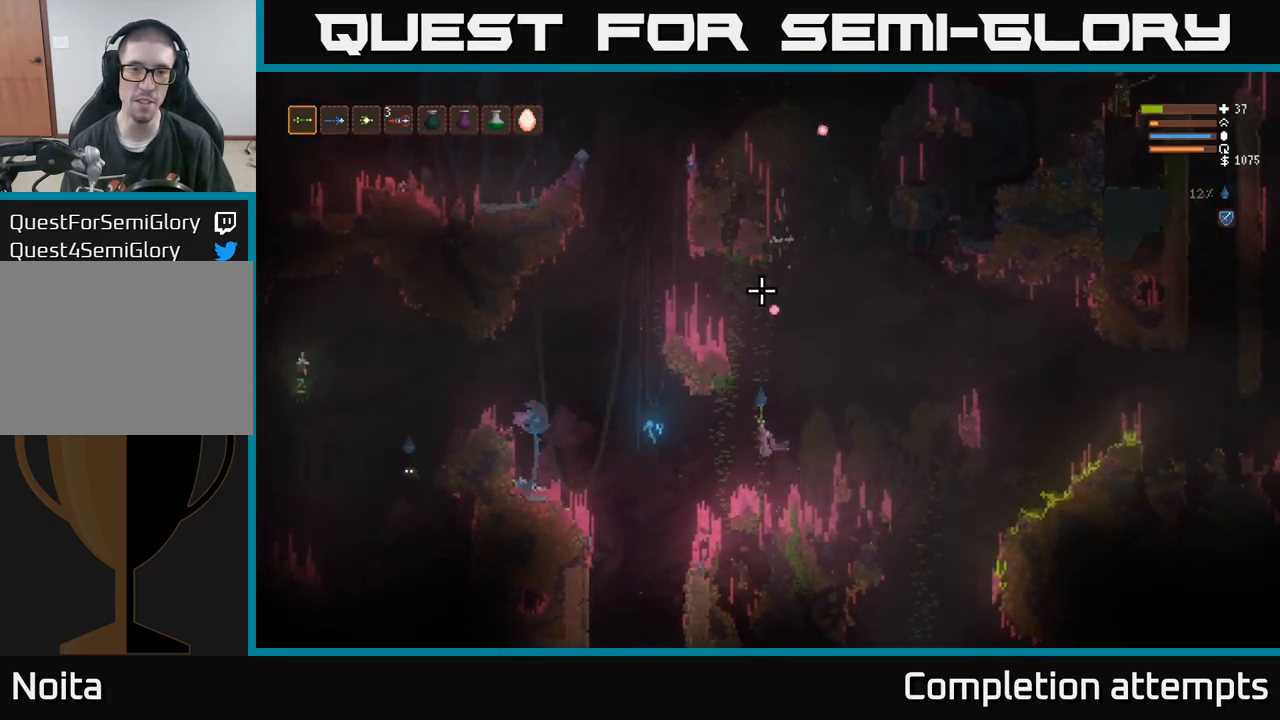
{"buttons": ["L2"], "left_stick": "left", "right_stick": "up-right", "events": [[50, "left_stick", "left"], [500, "L2", "down"]]}
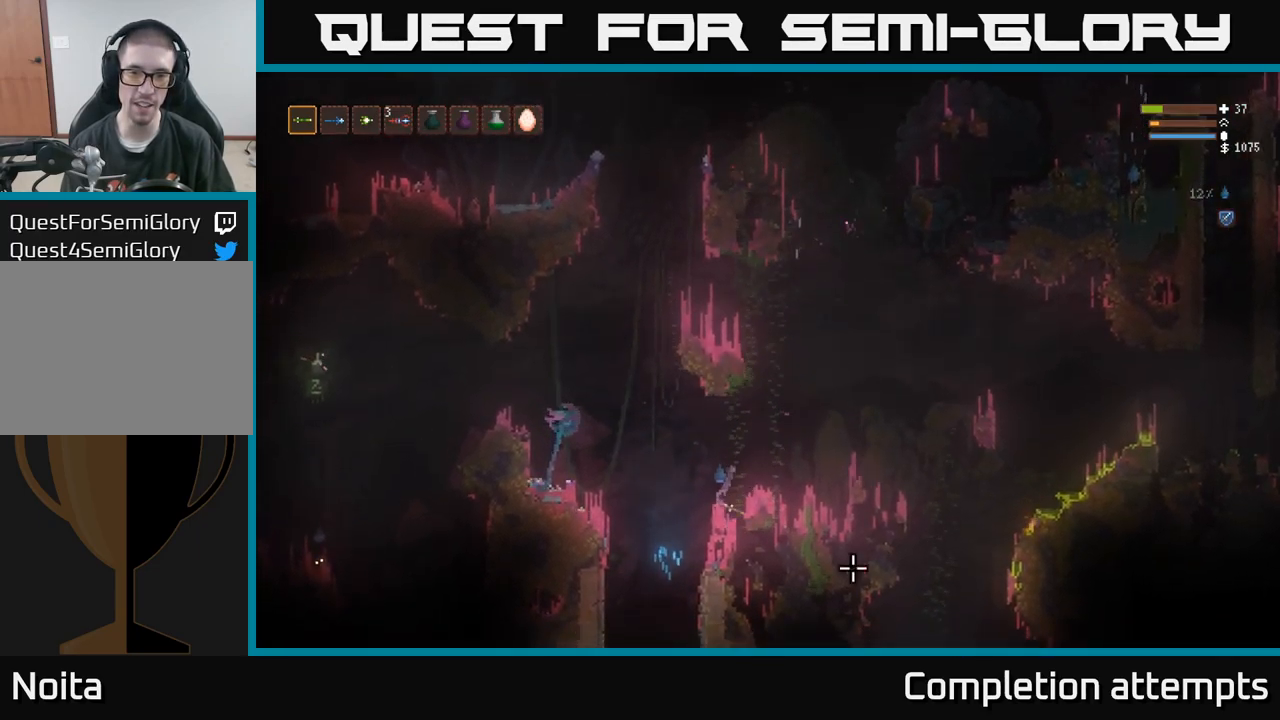
{"buttons": ["R2"], "left_stick": "left", "right_stick": "down"}